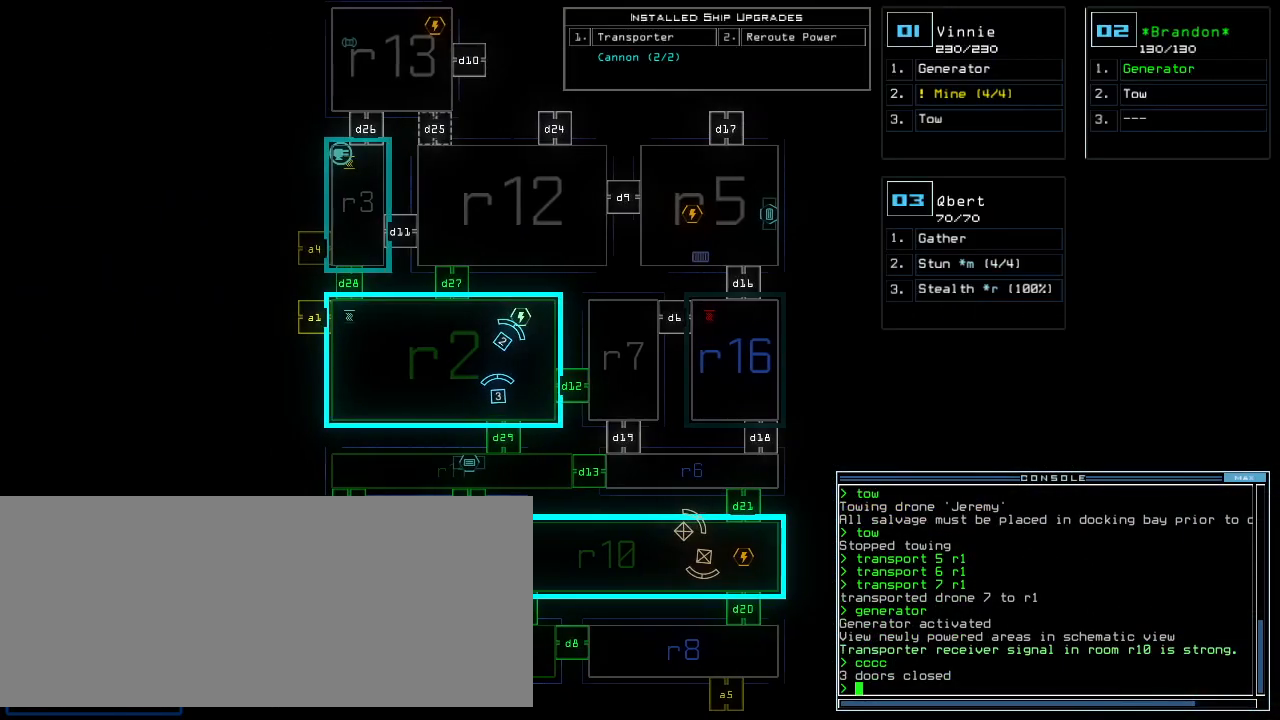
Gameplay with keyboard; each line is a JSON object with the keys held at the frame after it. "events" lists presses ("down") and releases ("up") of ".", "0", "1", "2", "3", "4", "5", "6", "7", "8", "9", "a", "b", "backspace", "c", "caps_lock", "comma", "ctrl_l", "ctrl_r", "d", "down", "e", "equals", "escape", "f", "f11", "g", "h", "i", "j", "k", "l", "left", "m", "minus", "n", "o", "p", "q", "quote", "r", "return", "right", "s", "semicolon", "shift_l", "shift_r", "space", "t", "tab", "tilde", "u", "up", "v", "w", "x", "y" and "z" between this image and that frame as [ms after this image, input, new state], when the widget could be followed in between. No other keys are recorded. Mouse input is not recorded. Not read: other_keys.
{"keys": [], "events": []}
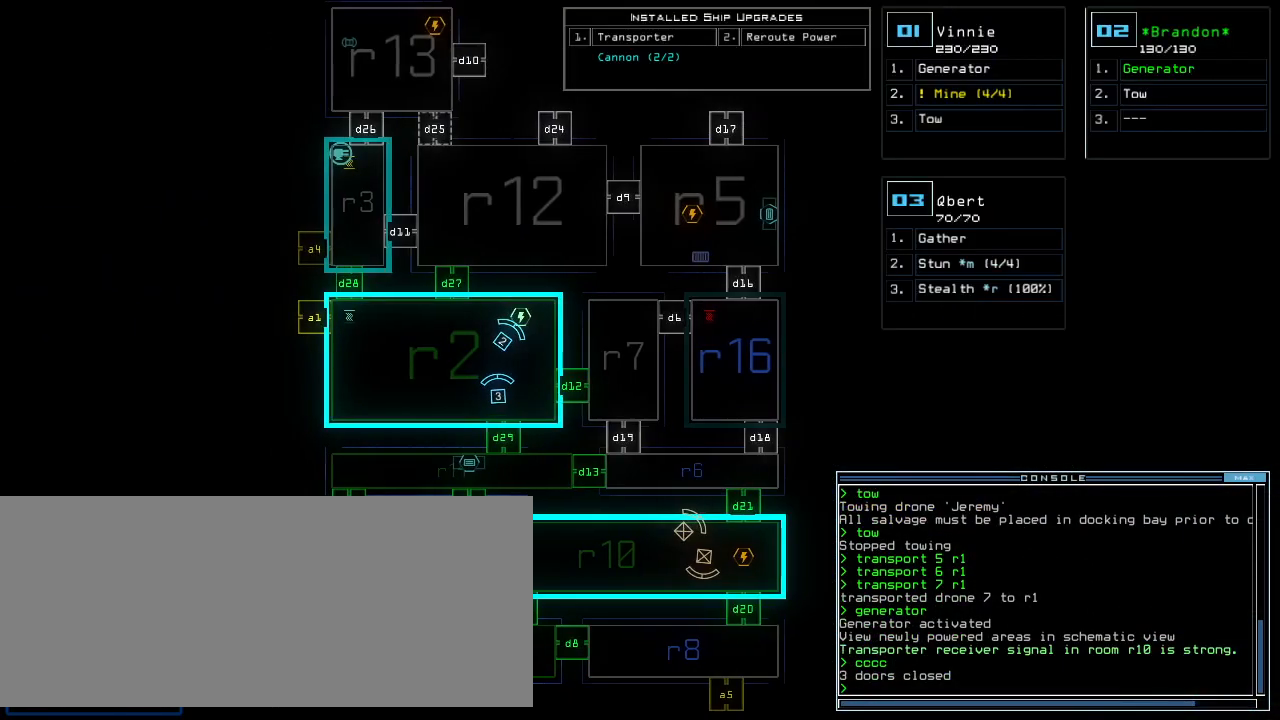
{"keys": [], "events": []}
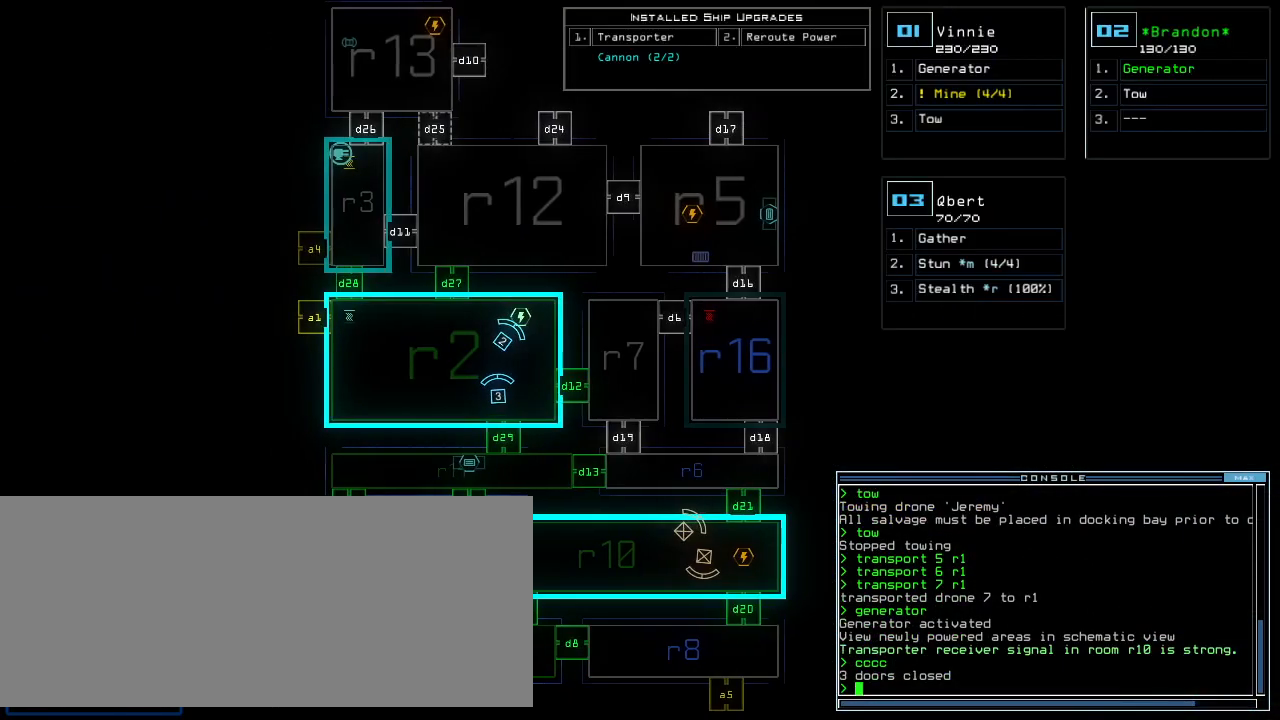
{"keys": [], "events": []}
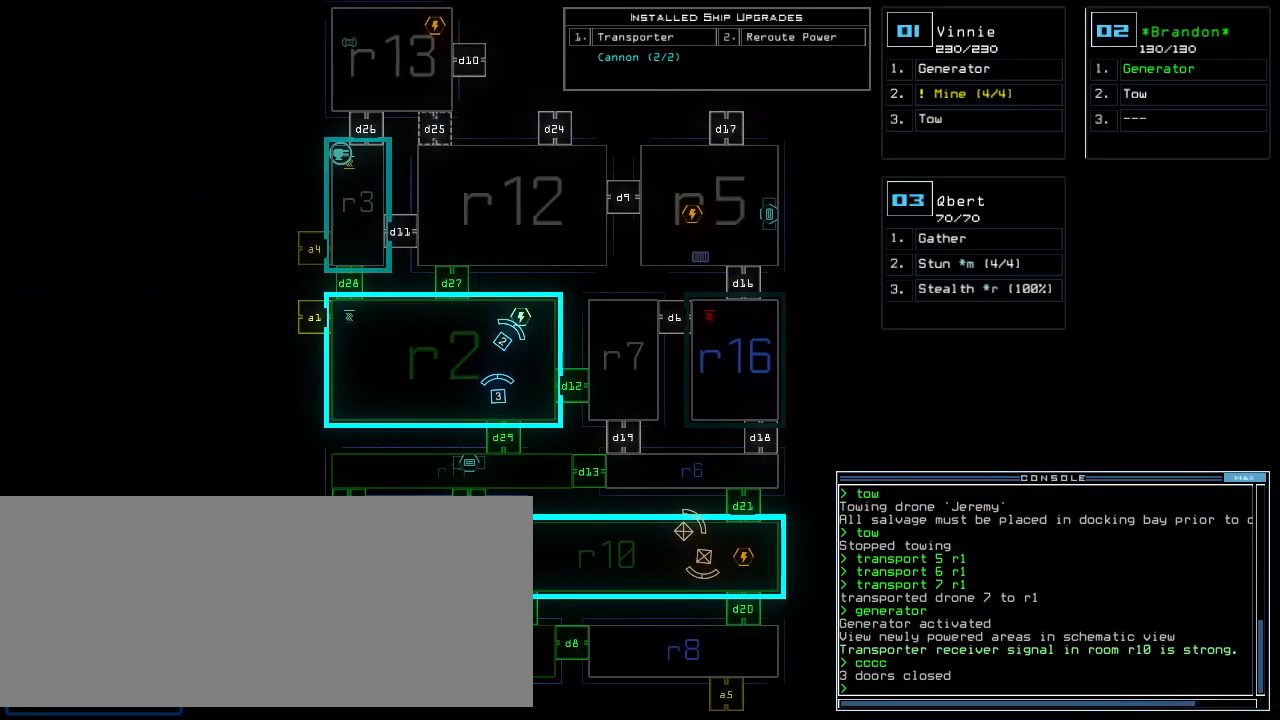
{"keys": [], "events": []}
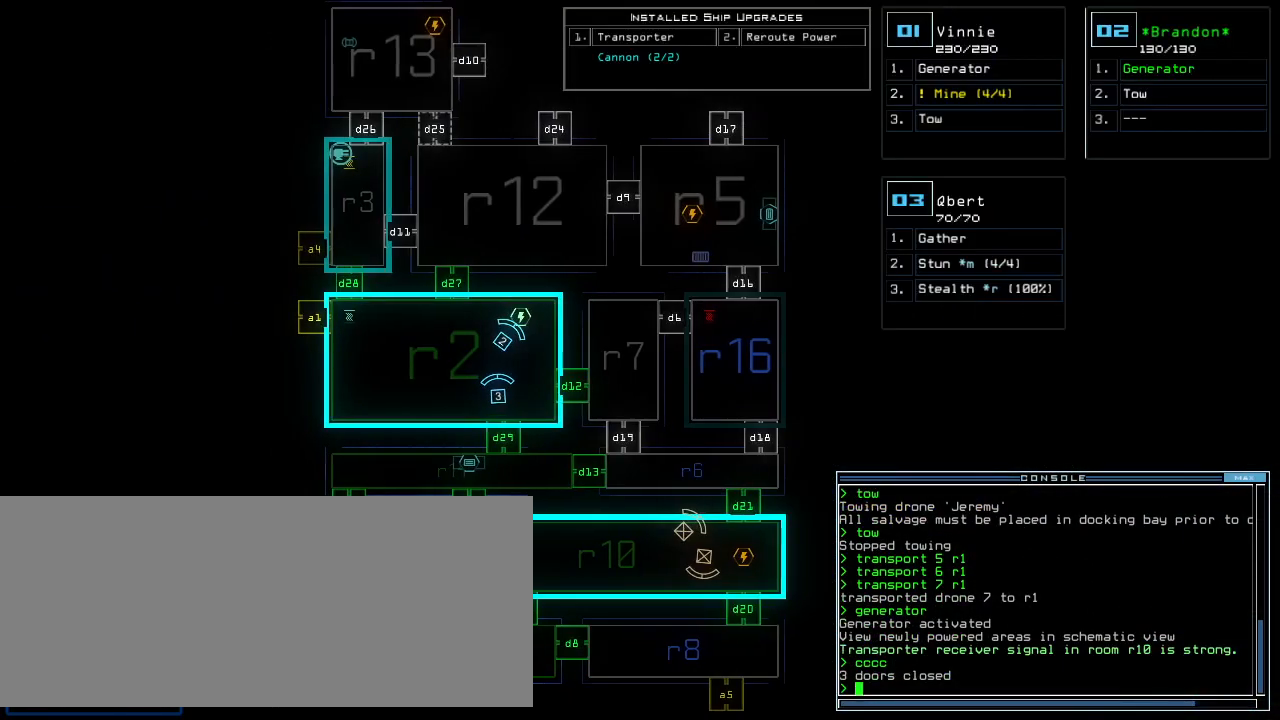
{"keys": ["t"], "events": [[480, "t", "down"]]}
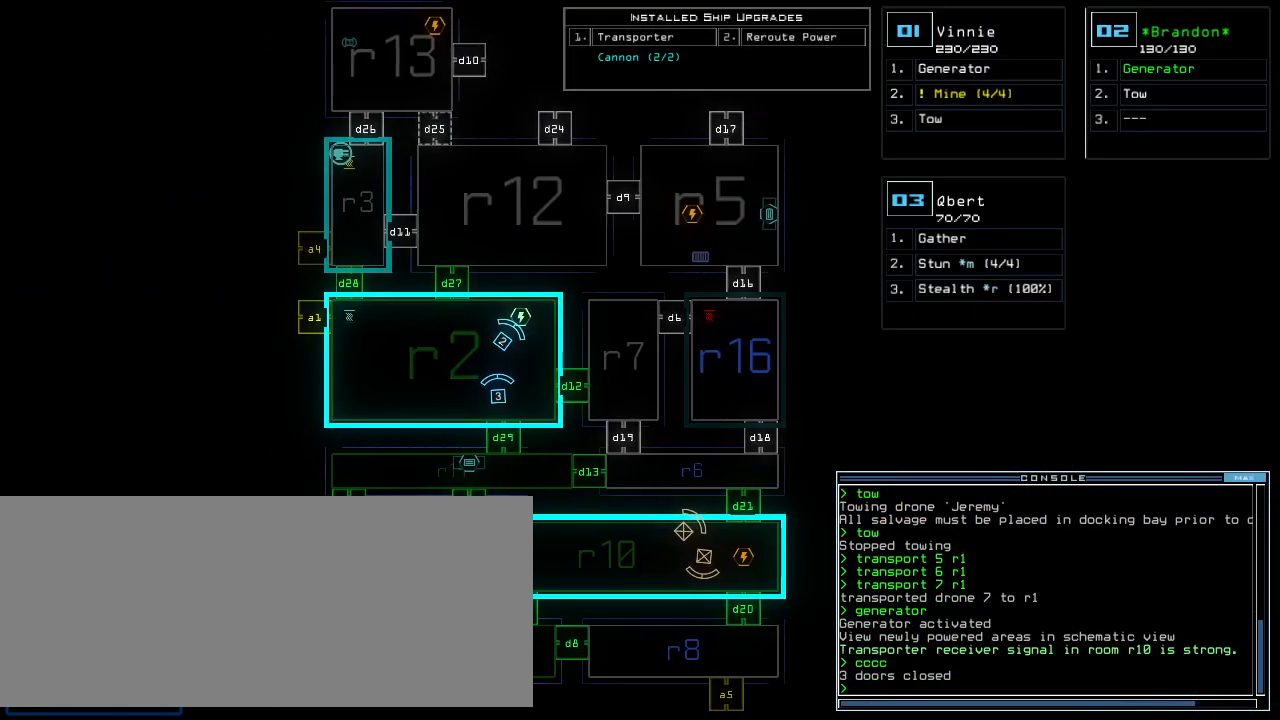
{"keys": [], "events": [[40, "e", "down"], [80, "t", "up"], [120, "return", "down"], [140, "e", "up"], [200, "return", "up"]]}
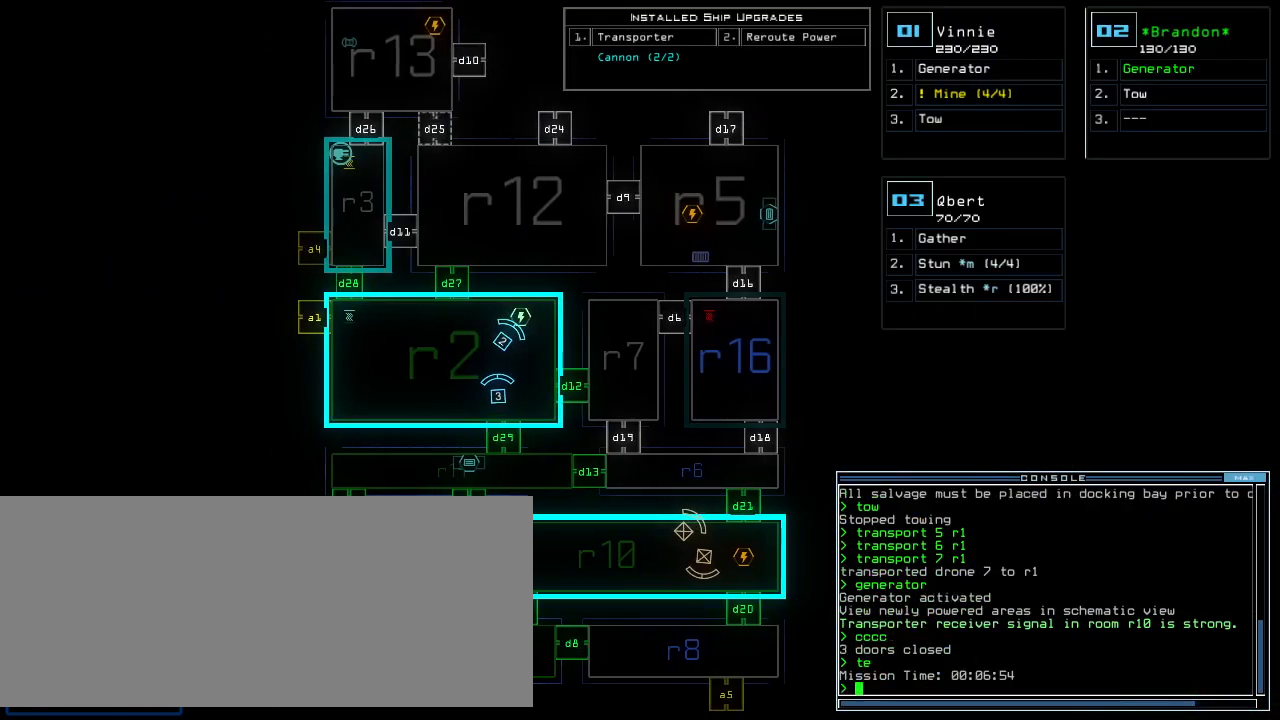
{"keys": ["e", "r"], "events": [[400, "r", "down"], [480, "e", "down"]]}
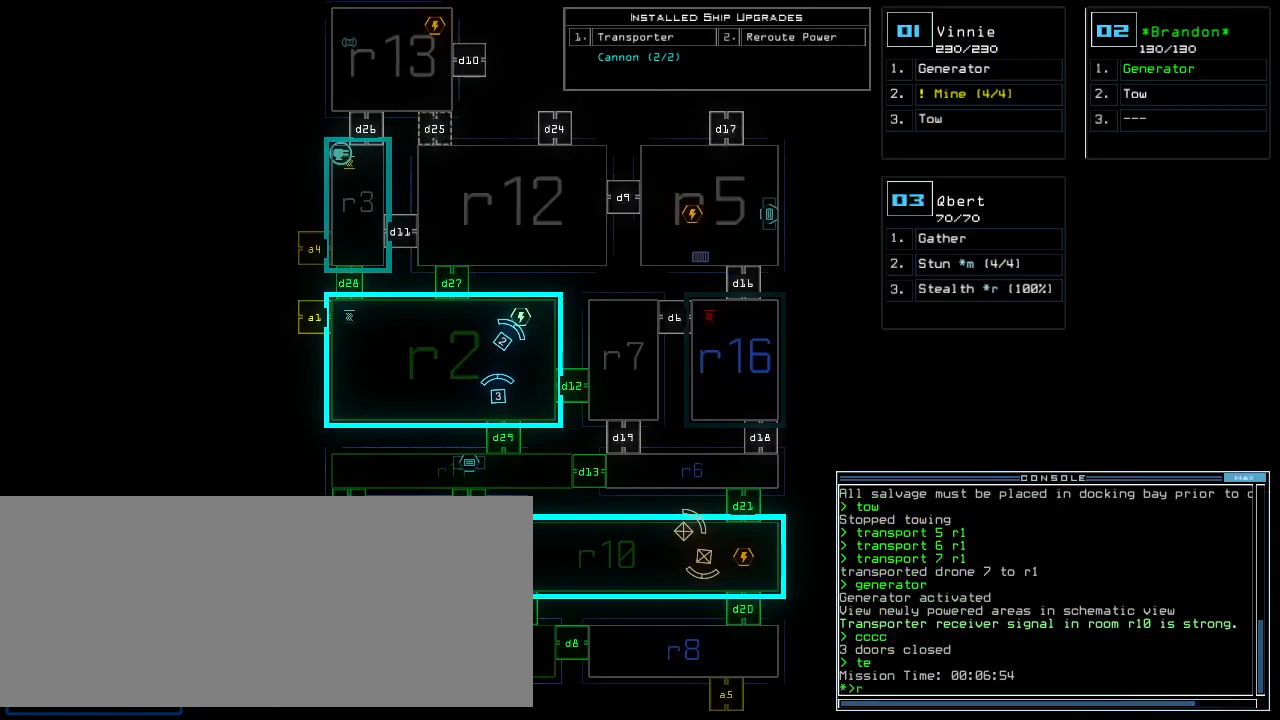
{"keys": [], "events": [[20, "r", "up"], [100, "r", "down"], [140, "e", "up"], [200, "r", "up"], [220, "space", "down"], [320, "space", "up"], [400, "r", "down"], [480, "r", "up"]]}
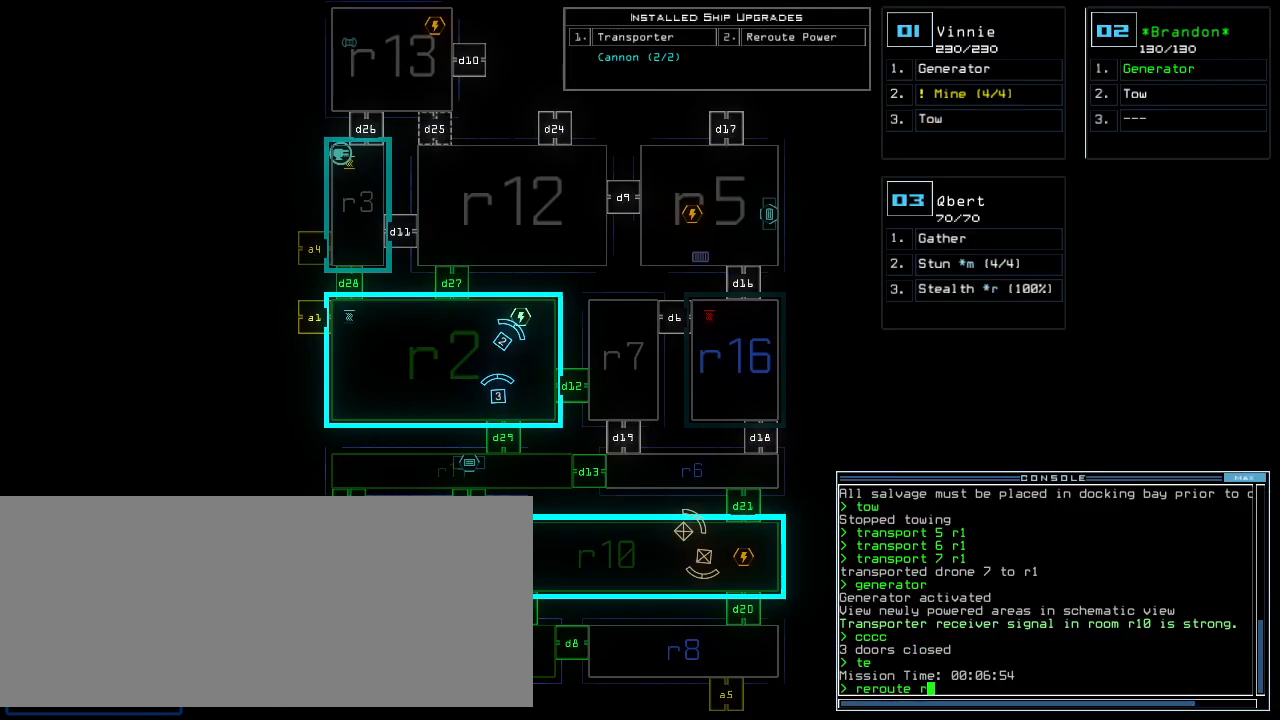
{"keys": [], "events": [[140, "2", "down"], [220, "2", "up"], [300, "space", "down"], [380, "space", "up"], [440, "r", "down"], [500, "r", "up"]]}
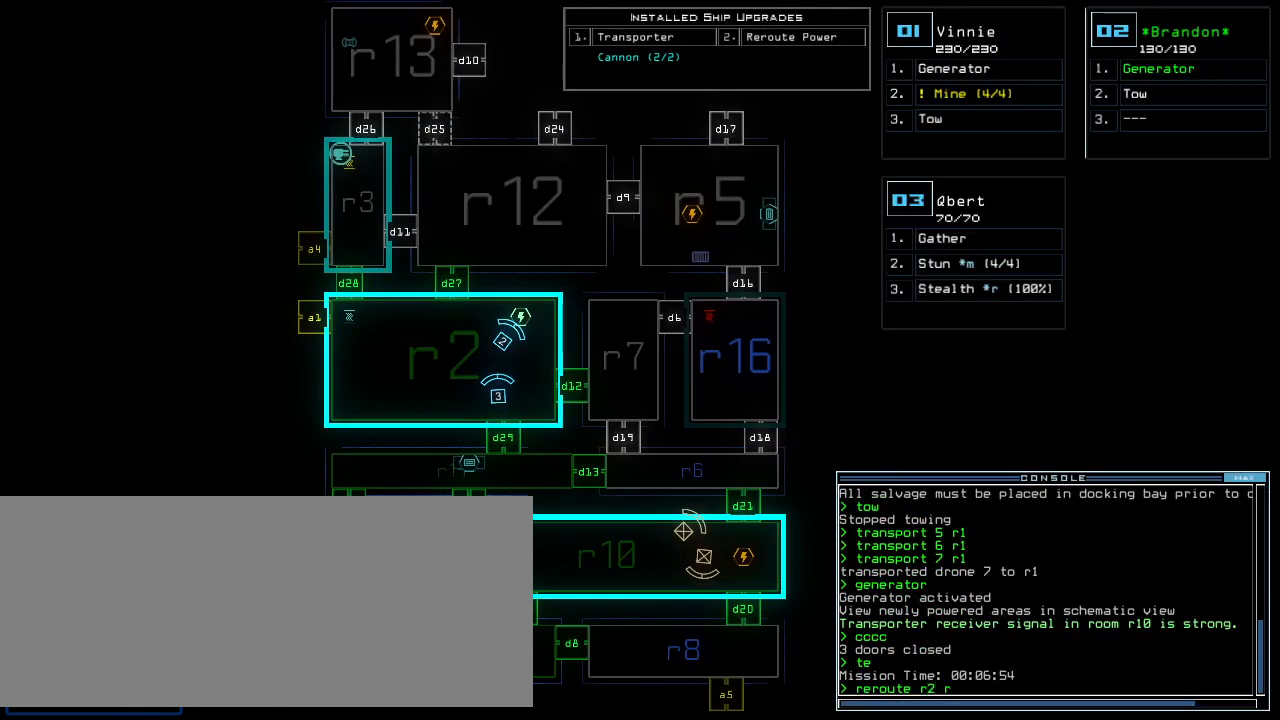
{"keys": [], "events": [[140, "1", "down"], [200, "1", "up"], [280, "2", "down"], [380, "2", "up"], [400, "space", "down"], [480, "space", "up"]]}
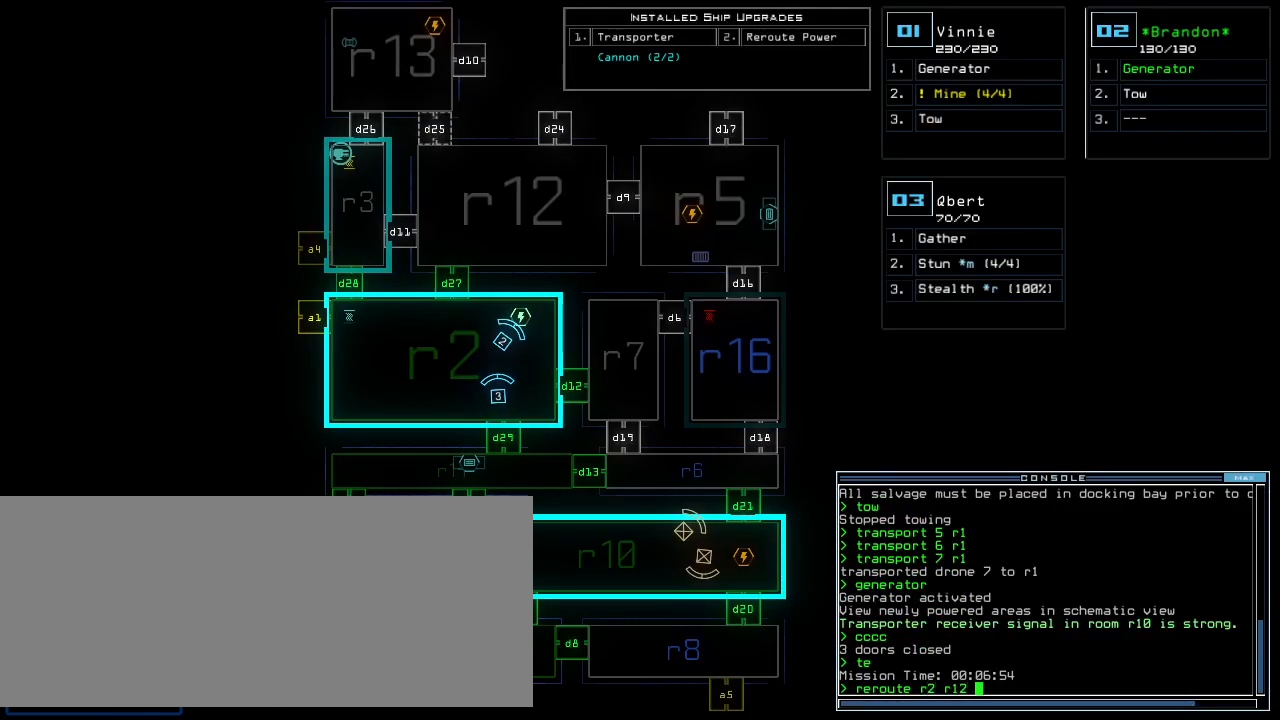
{"keys": [], "events": [[280, "r", "down"], [340, "r", "up"], [400, "1", "down"], [480, "1", "up"]]}
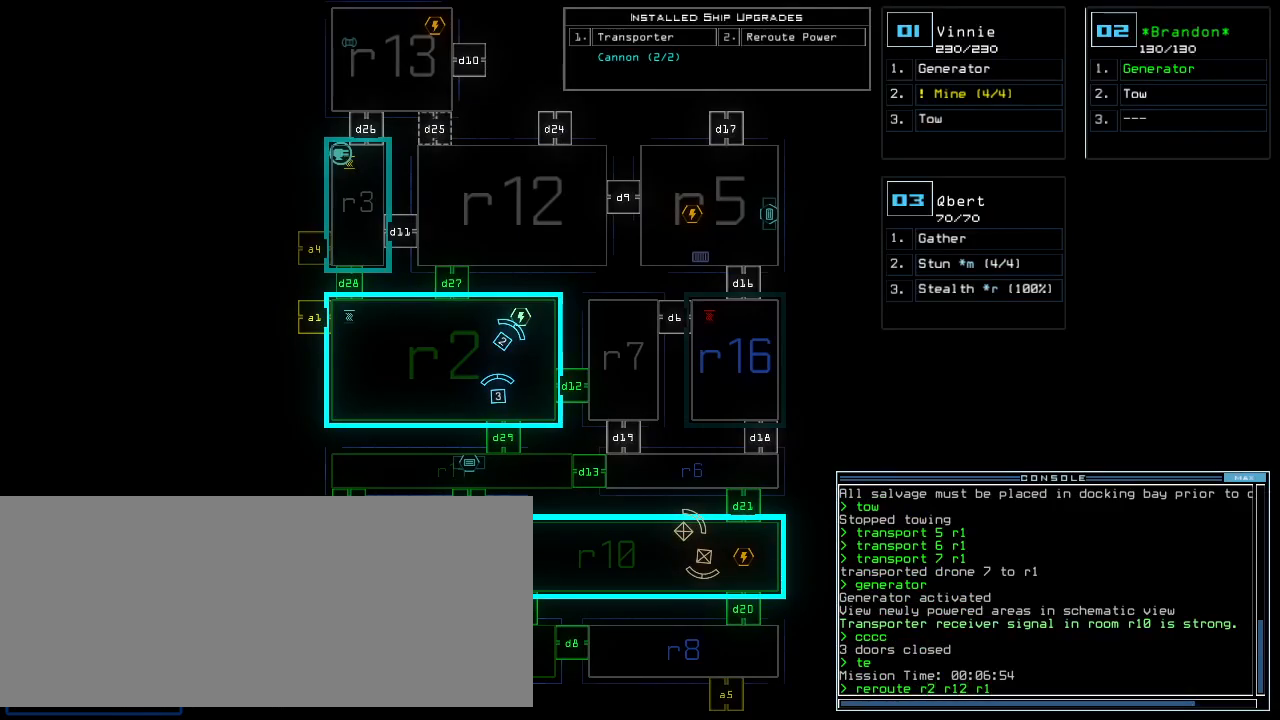
{"keys": [], "events": [[80, "3", "down"], [180, "3", "up"], [200, "return", "down"], [240, "return", "up"]]}
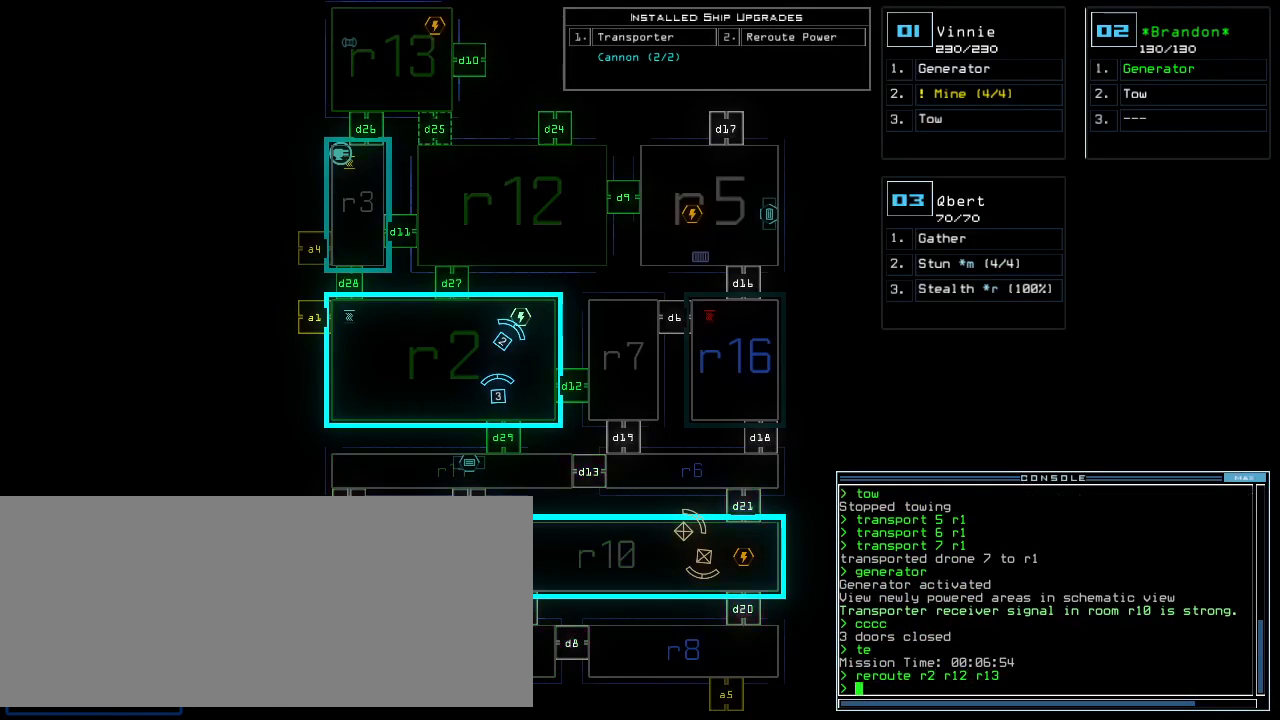
{"keys": ["3", "up"], "events": [[440, "3", "down"], [440, "up", "down"]]}
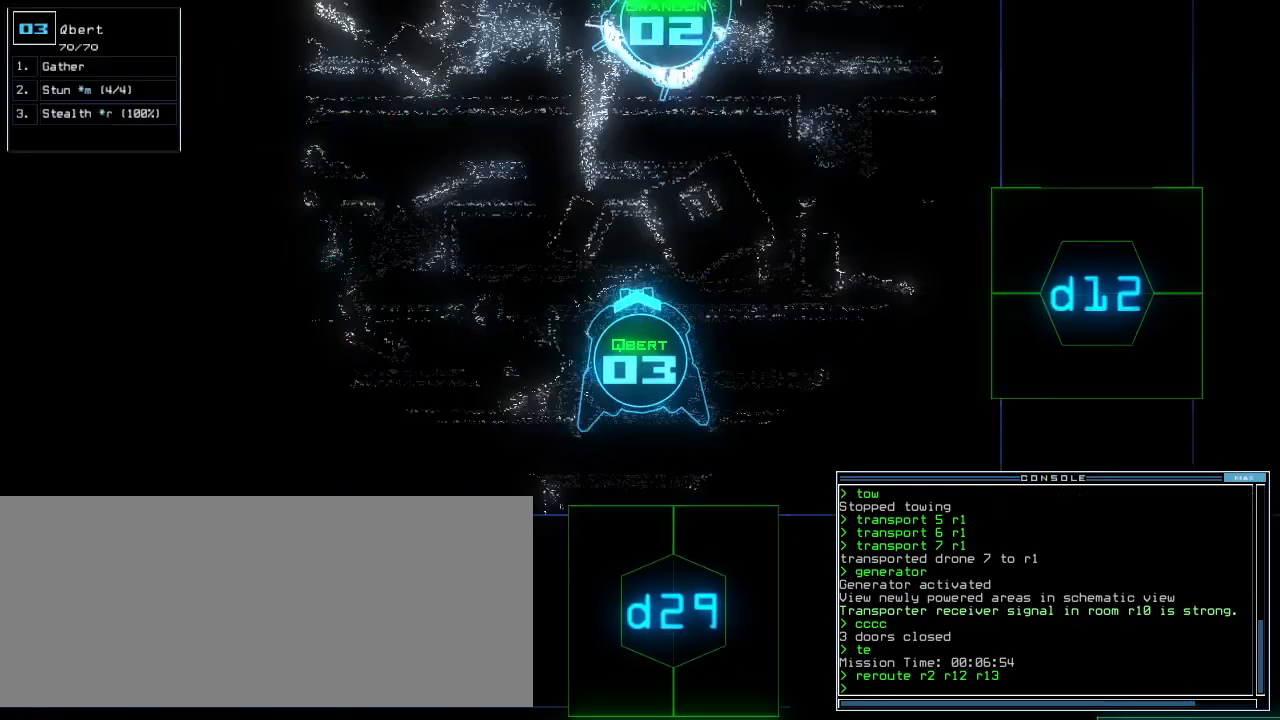
{"keys": ["up"], "events": [[20, "3", "up"], [20, "left", "down"], [140, "left", "up"]]}
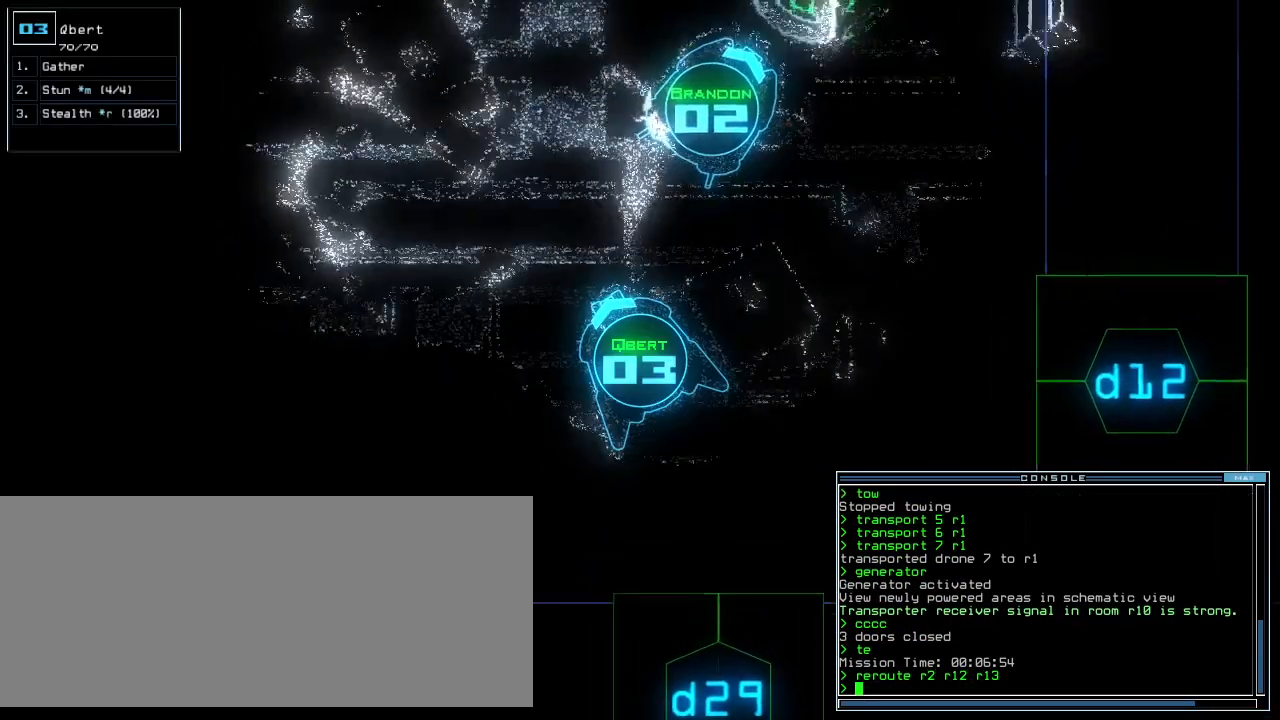
{"keys": ["up"], "events": [[200, "left", "down"], [300, "left", "up"]]}
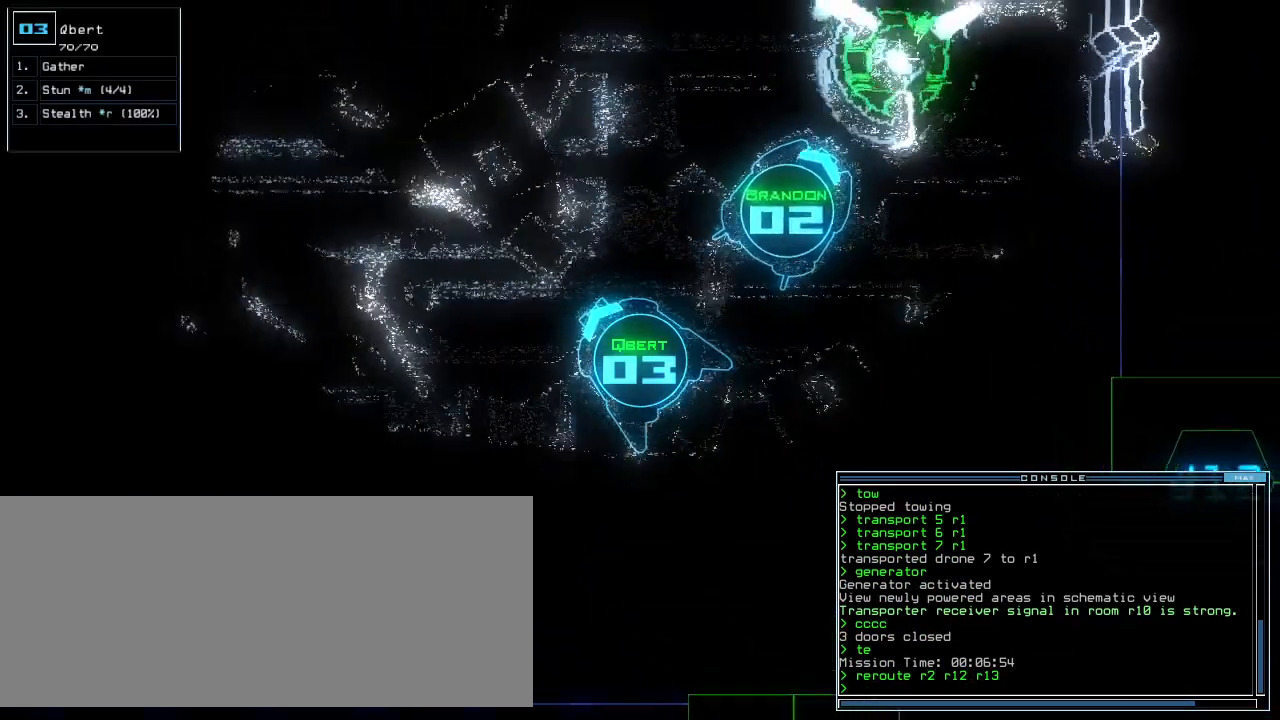
{"keys": ["up"], "events": [[280, "right", "down"], [340, "right", "up"]]}
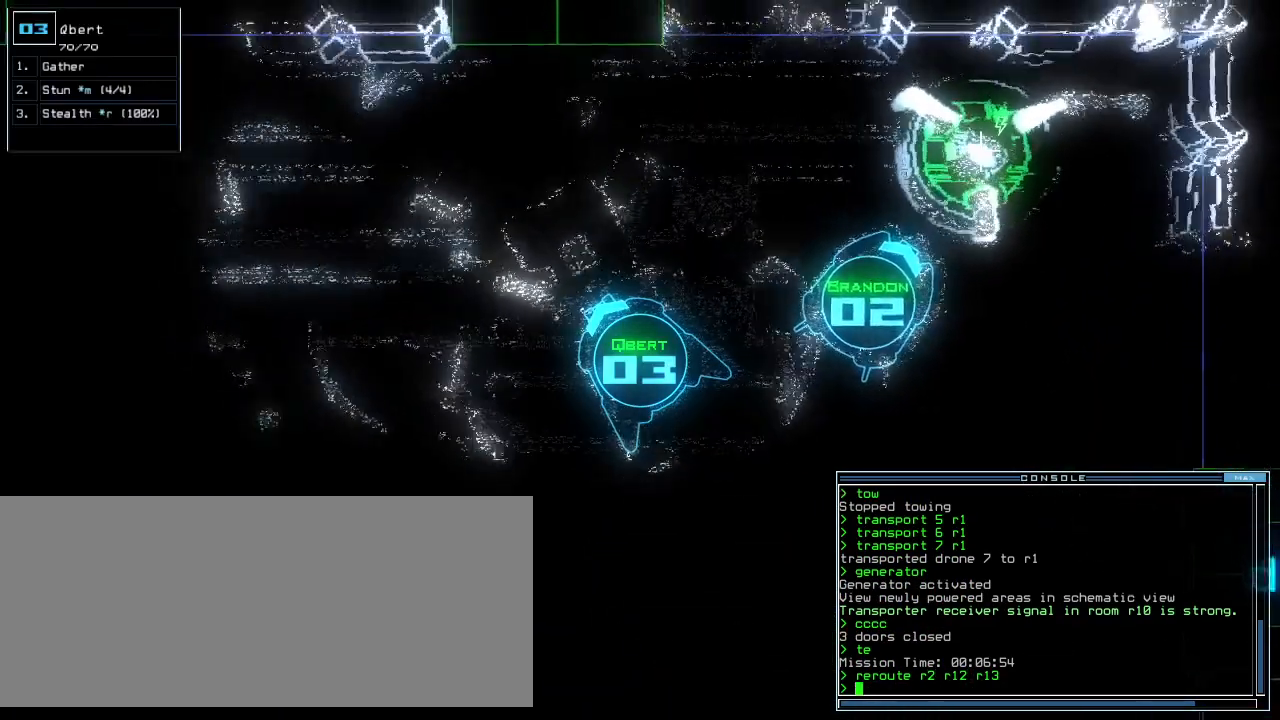
{"keys": ["up"], "events": [[180, "right", "down"], [340, "right", "up"], [420, "d", "down"], [500, "d", "up"]]}
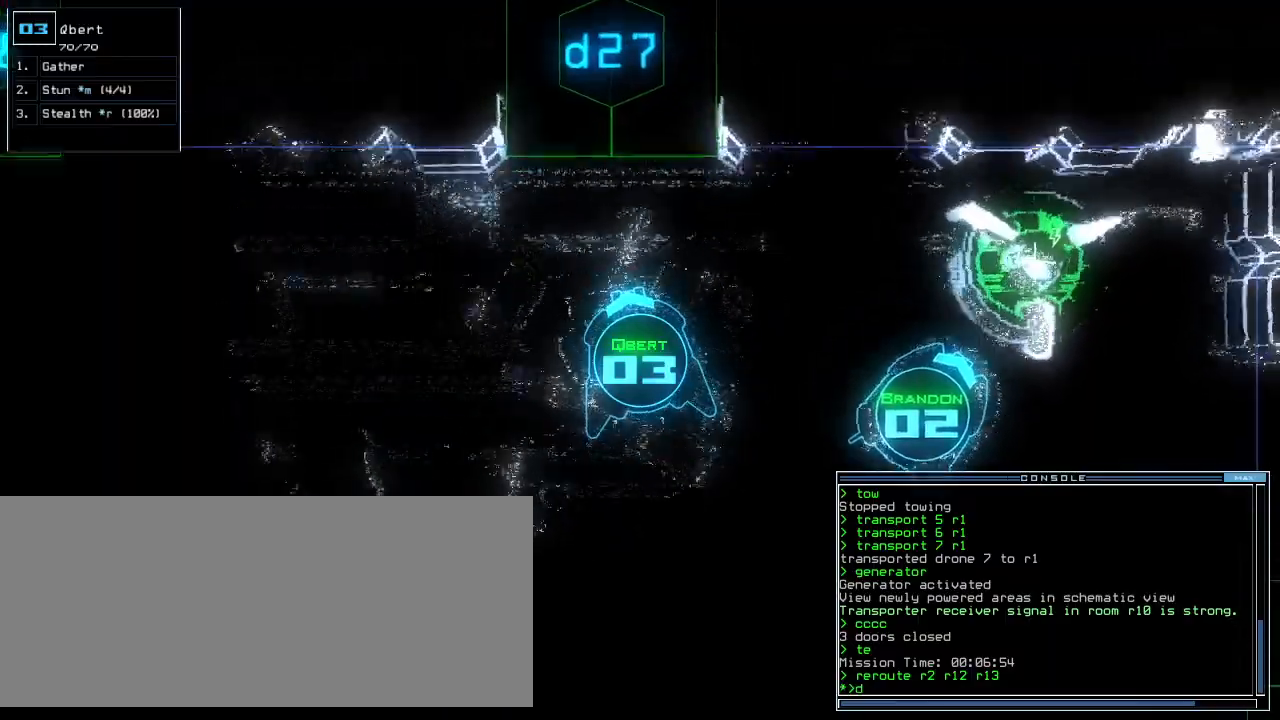
{"keys": ["up"], "events": [[360, "2", "down"], [400, "2", "up"]]}
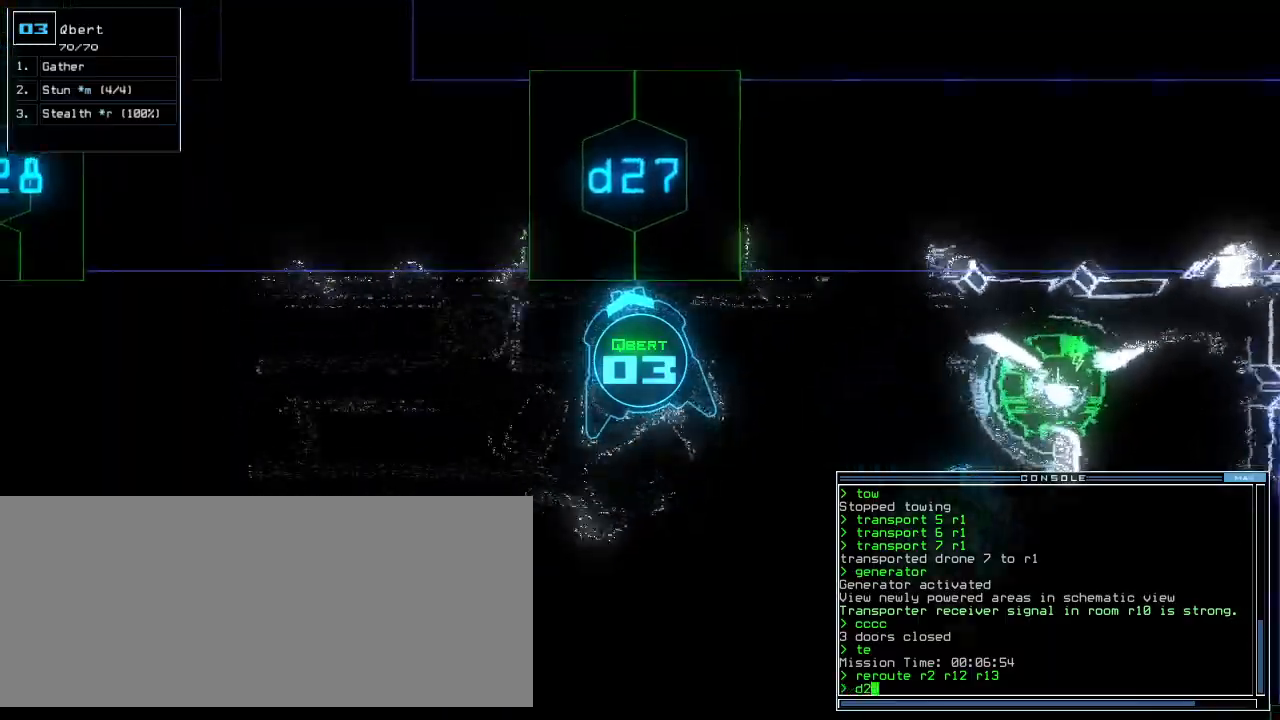
{"keys": ["up"], "events": [[20, "up", "up"], [220, "7", "down"], [260, "return", "down"], [280, "7", "up"], [300, "return", "up"], [420, "up", "down"]]}
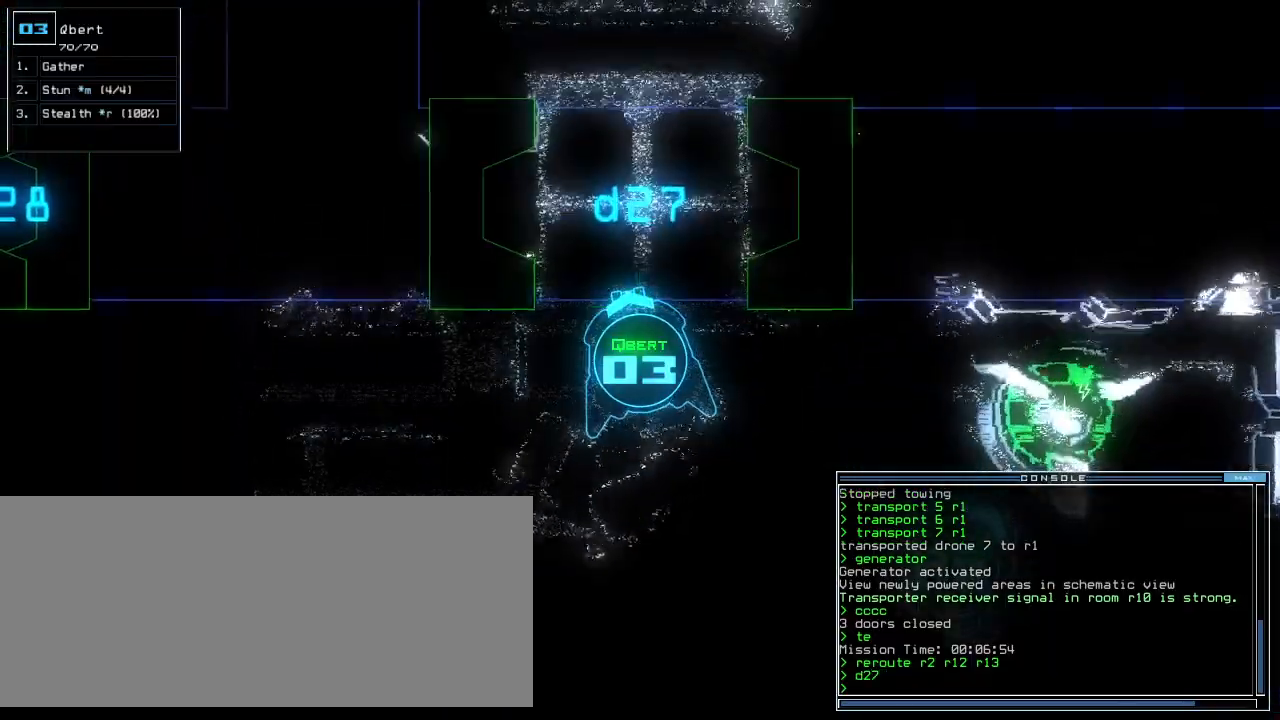
{"keys": ["return", "up"], "events": [[20, "right", "down"], [120, "right", "up"], [300, "s", "down"], [400, "t", "down"], [420, "s", "up"], [480, "return", "down"], [480, "t", "up"]]}